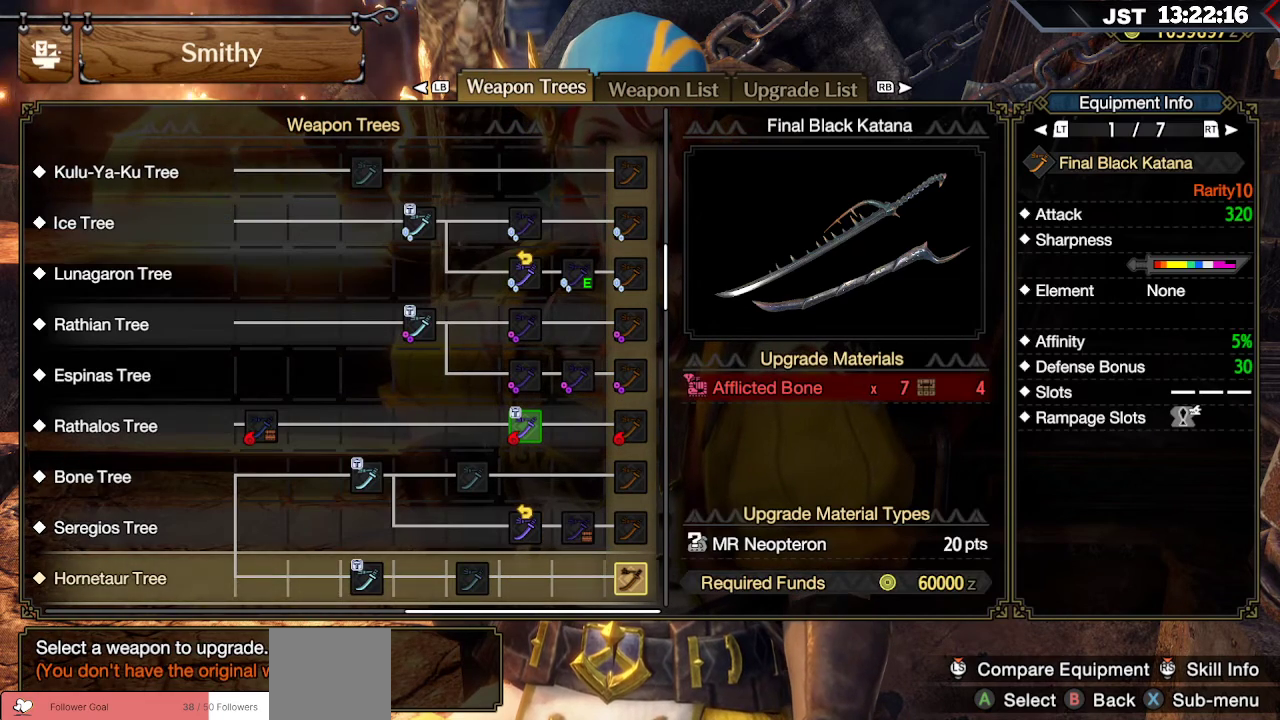
Gameplay with a controller (Xbox layout); each line is a JSON object with the inputs held at the frame after it. "events" lists button and stick changes between this image and that frame as [ms after this image, input, new state], when the widget could be followed in between.
{"buttons": ["DPAD_UP"], "left_stick": "center", "right_stick": "center", "events": [[417, "DPAD_UP", "down"]]}
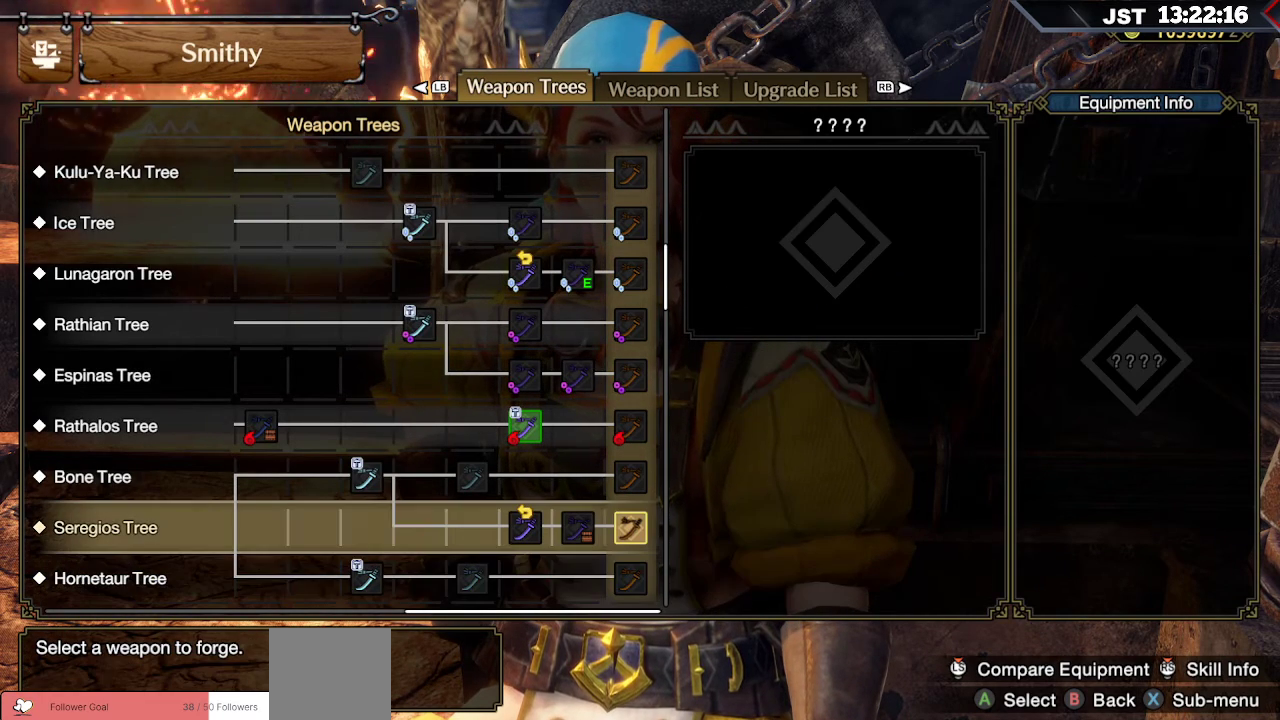
{"buttons": ["DPAD_LEFT"], "left_stick": "center", "right_stick": "center", "events": [[17, "DPAD_UP", "up"], [400, "DPAD_LEFT", "down"]]}
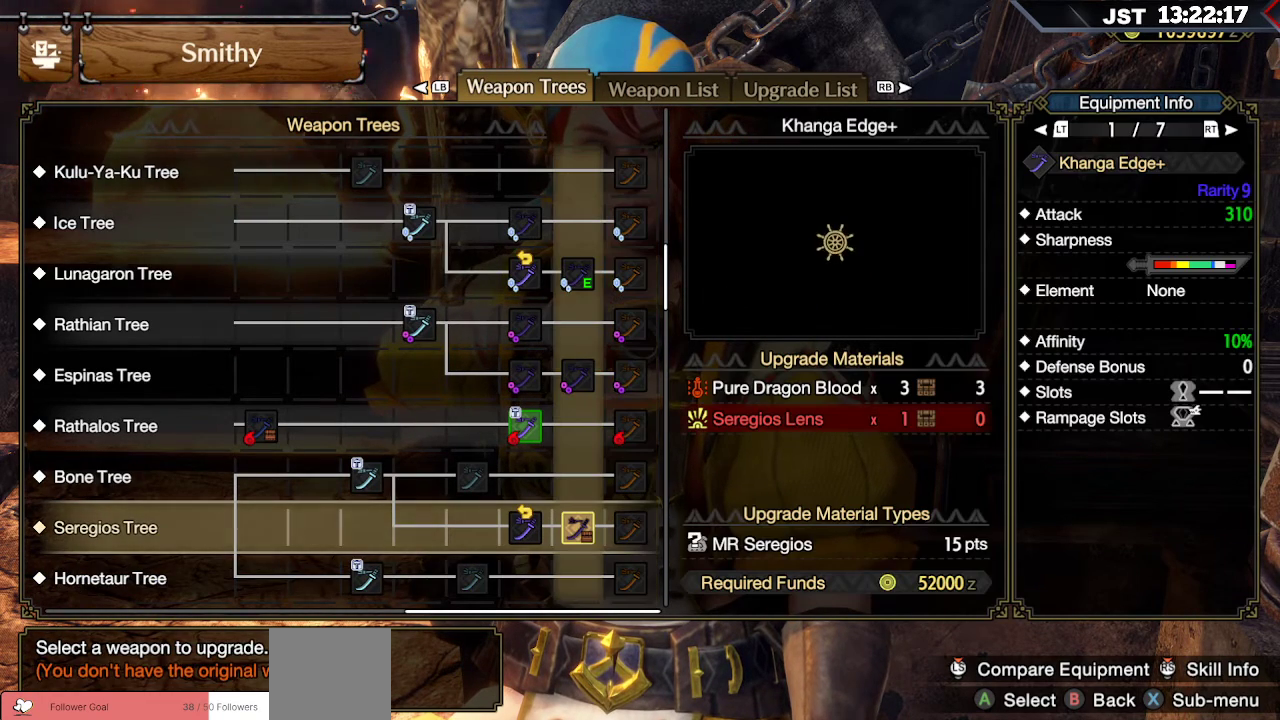
{"buttons": [], "left_stick": "center", "right_stick": "center", "events": [[33, "DPAD_LEFT", "up"]]}
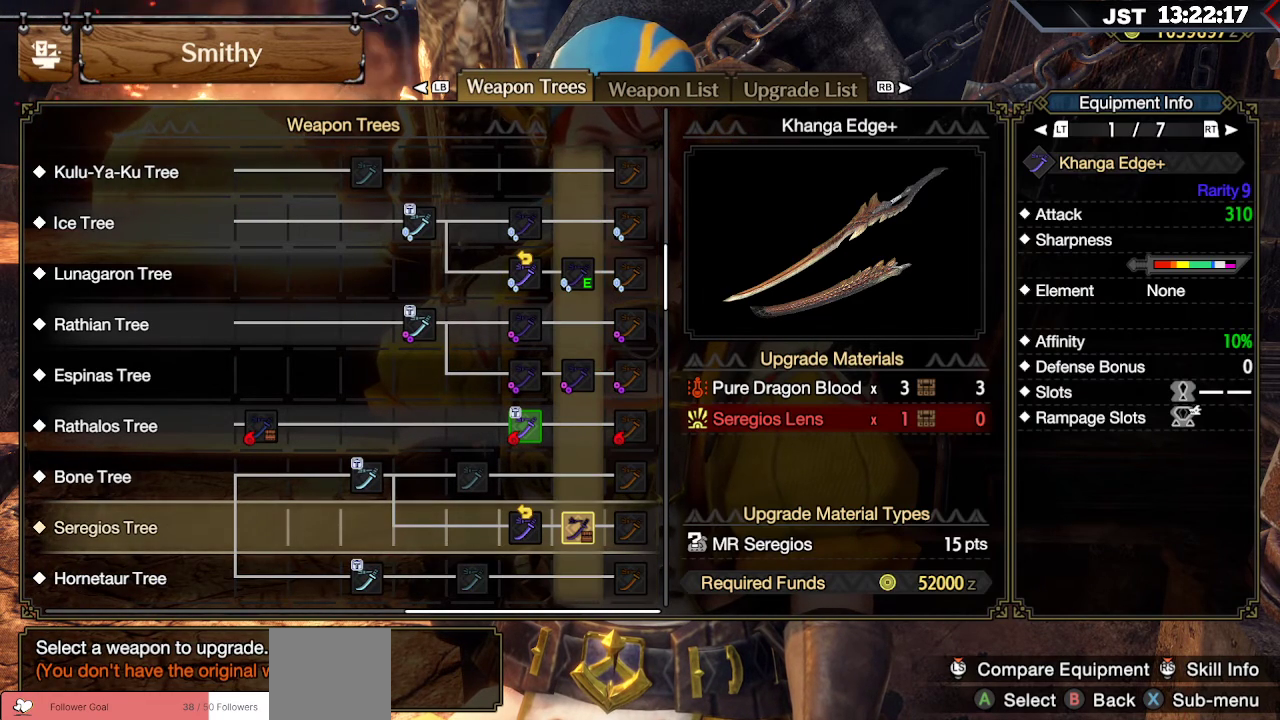
{"buttons": [], "left_stick": "center", "right_stick": "center", "events": []}
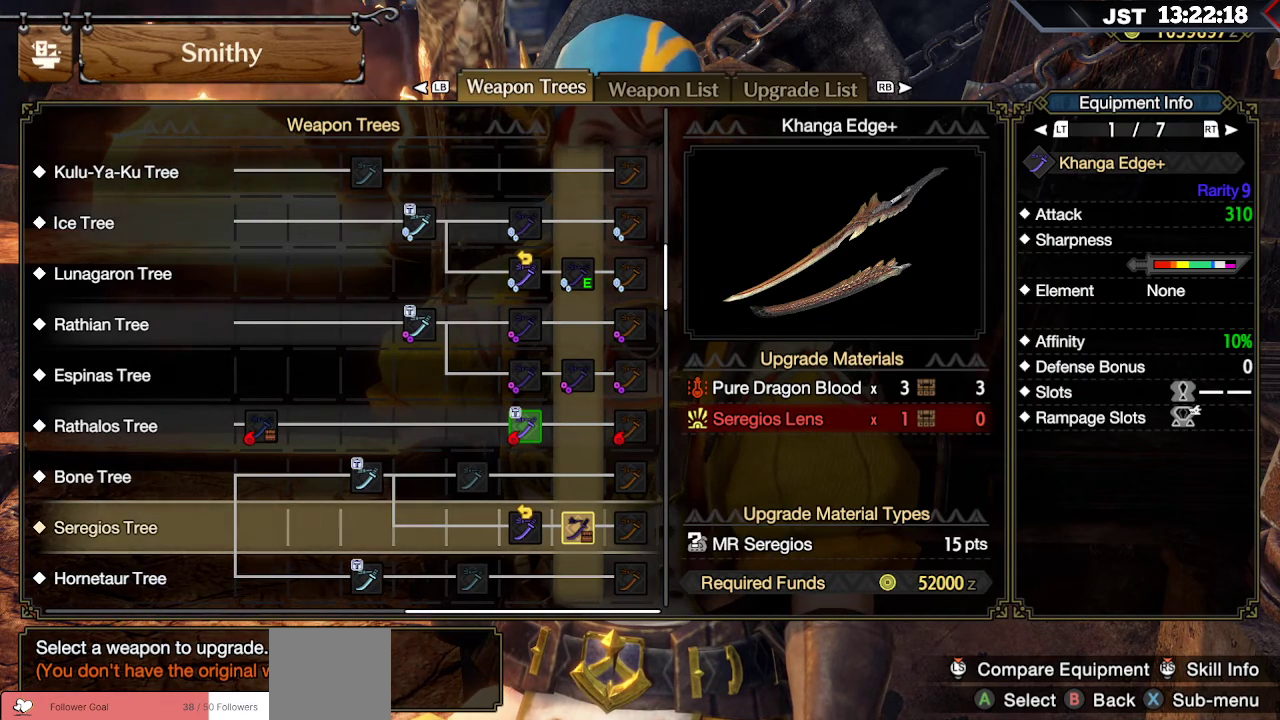
{"buttons": ["DPAD_RIGHT"], "left_stick": "center", "right_stick": "center", "events": [[450, "DPAD_RIGHT", "down"]]}
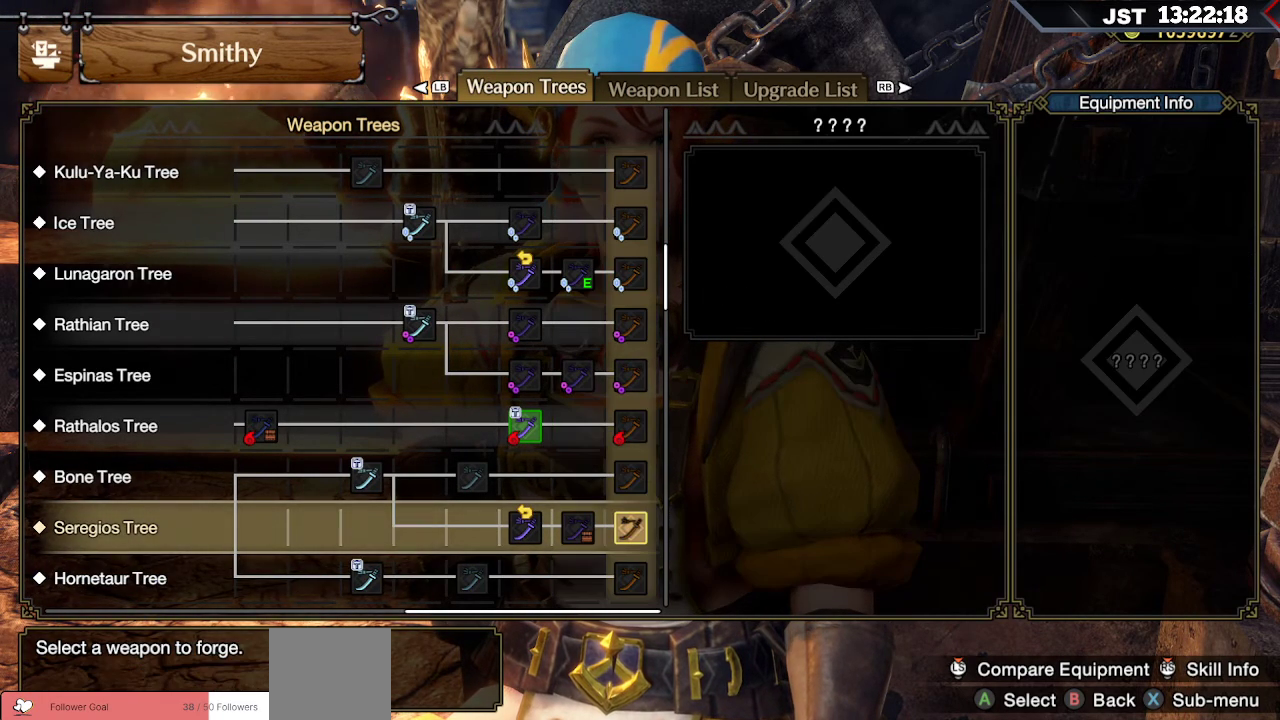
{"buttons": [], "left_stick": "center", "right_stick": "center", "events": [[100, "DPAD_RIGHT", "up"], [400, "DPAD_UP", "down"], [483, "DPAD_UP", "up"]]}
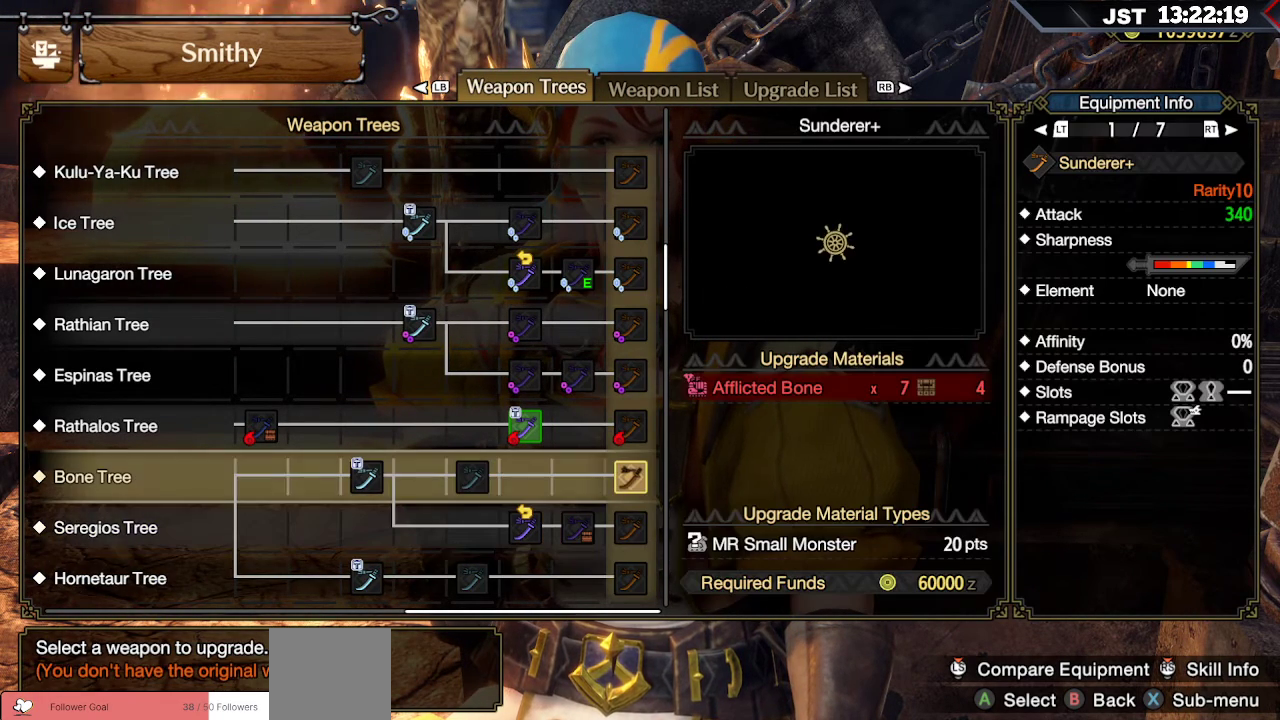
{"buttons": [], "left_stick": "center", "right_stick": "center", "events": []}
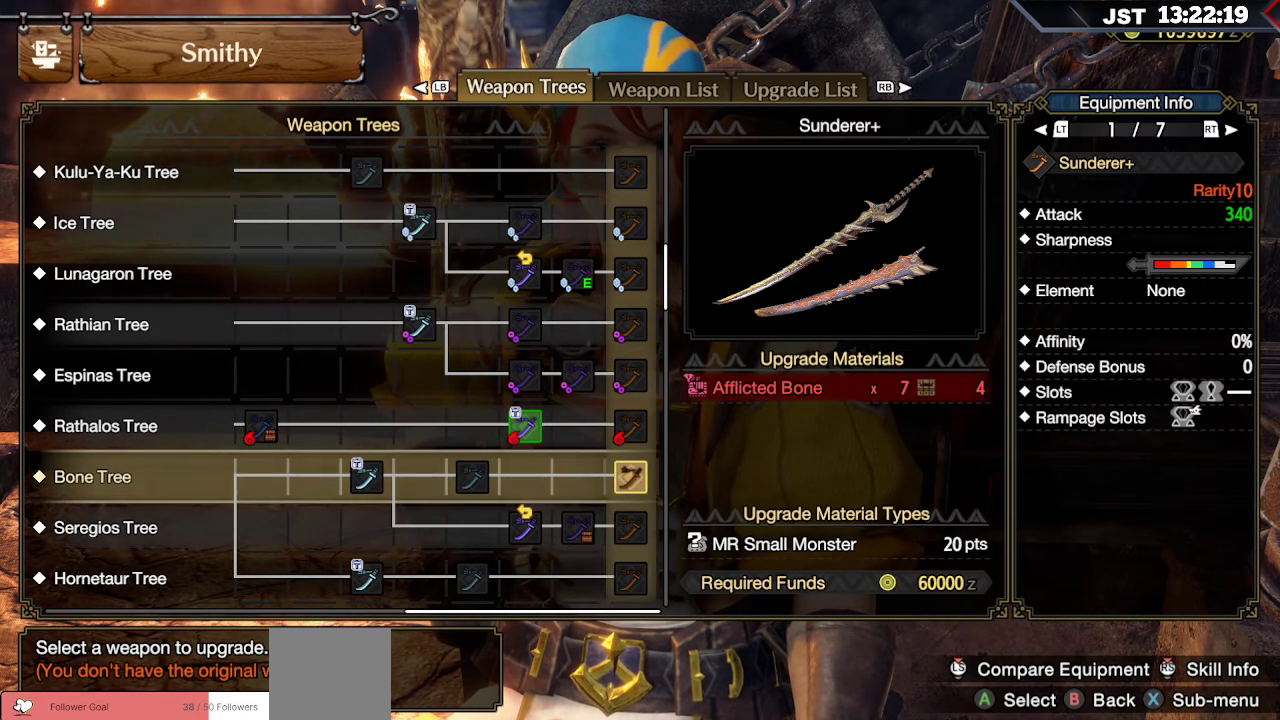
{"buttons": [], "left_stick": "center", "right_stick": "center", "events": [[133, "DPAD_DOWN", "down"], [267, "DPAD_DOWN", "up"], [350, "DPAD_DOWN", "down"], [467, "DPAD_DOWN", "up"]]}
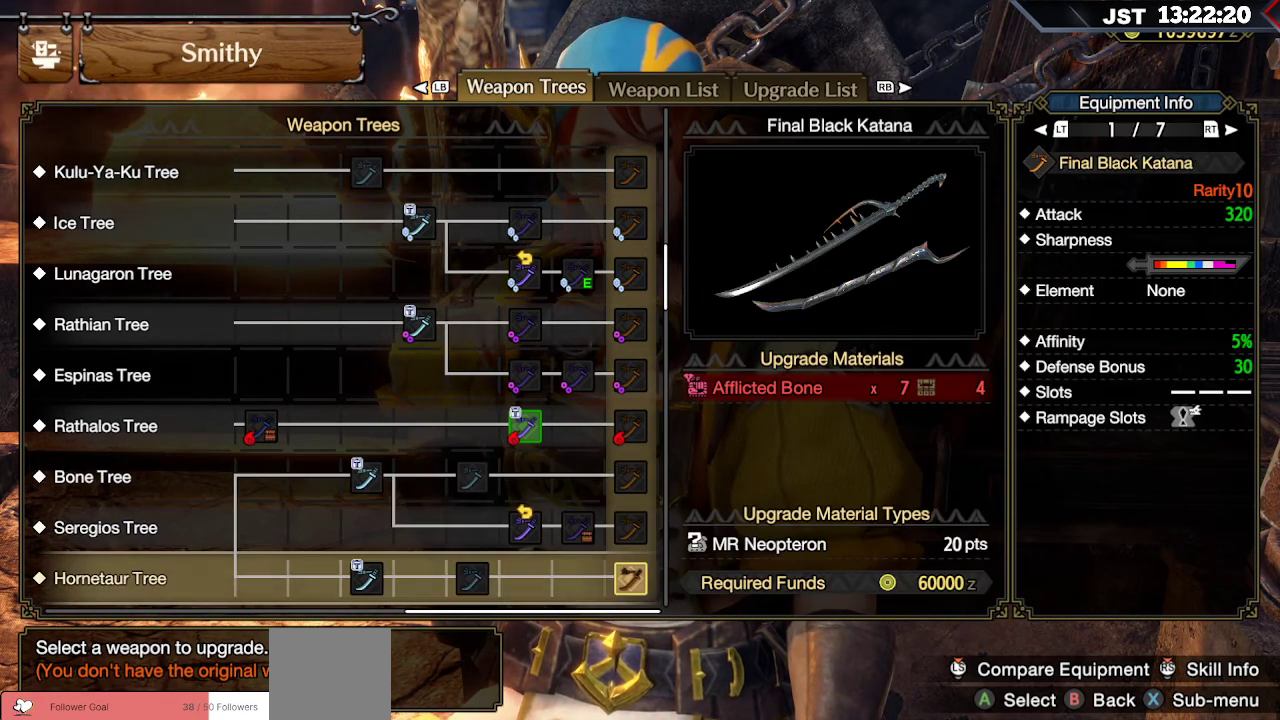
{"buttons": ["DPAD_DOWN"], "left_stick": "center", "right_stick": "center", "events": [[383, "DPAD_DOWN", "down"]]}
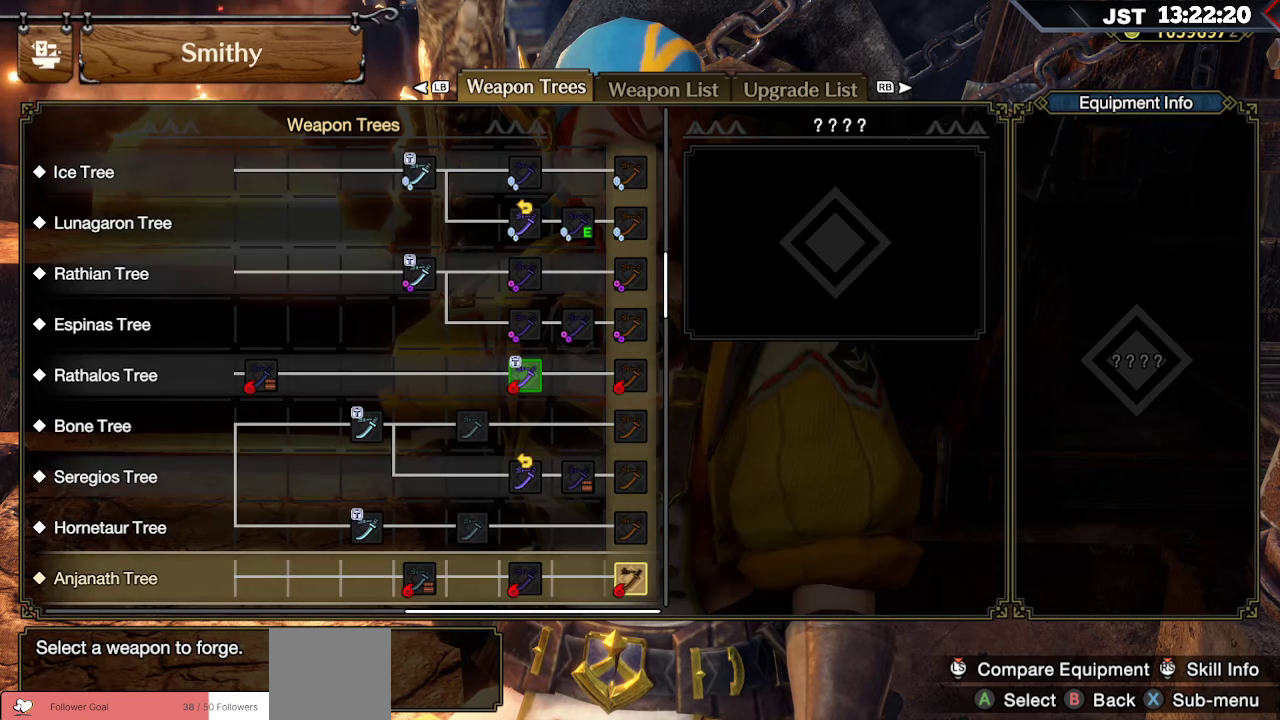
{"buttons": [], "left_stick": "center", "right_stick": "center", "events": [[33, "DPAD_DOWN", "up"], [333, "DPAD_DOWN", "down"], [483, "DPAD_DOWN", "up"]]}
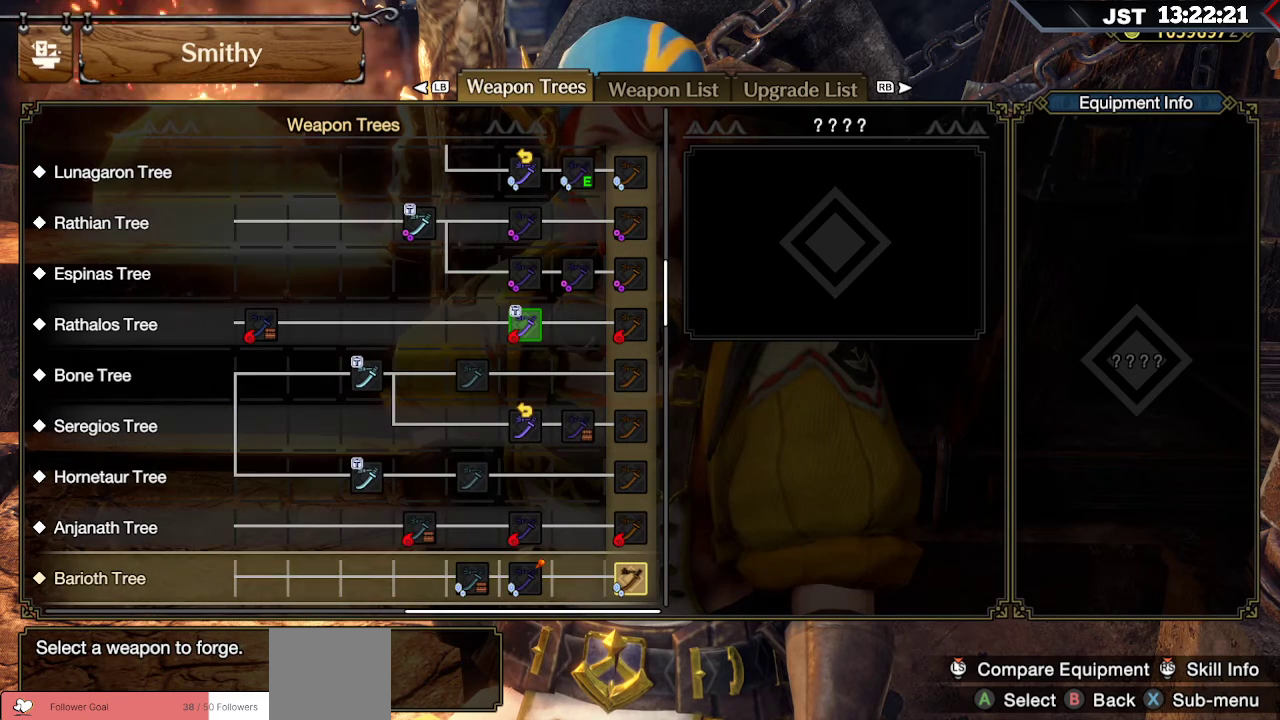
{"buttons": ["DPAD_DOWN"], "left_stick": "center", "right_stick": "center", "events": [[400, "DPAD_DOWN", "down"]]}
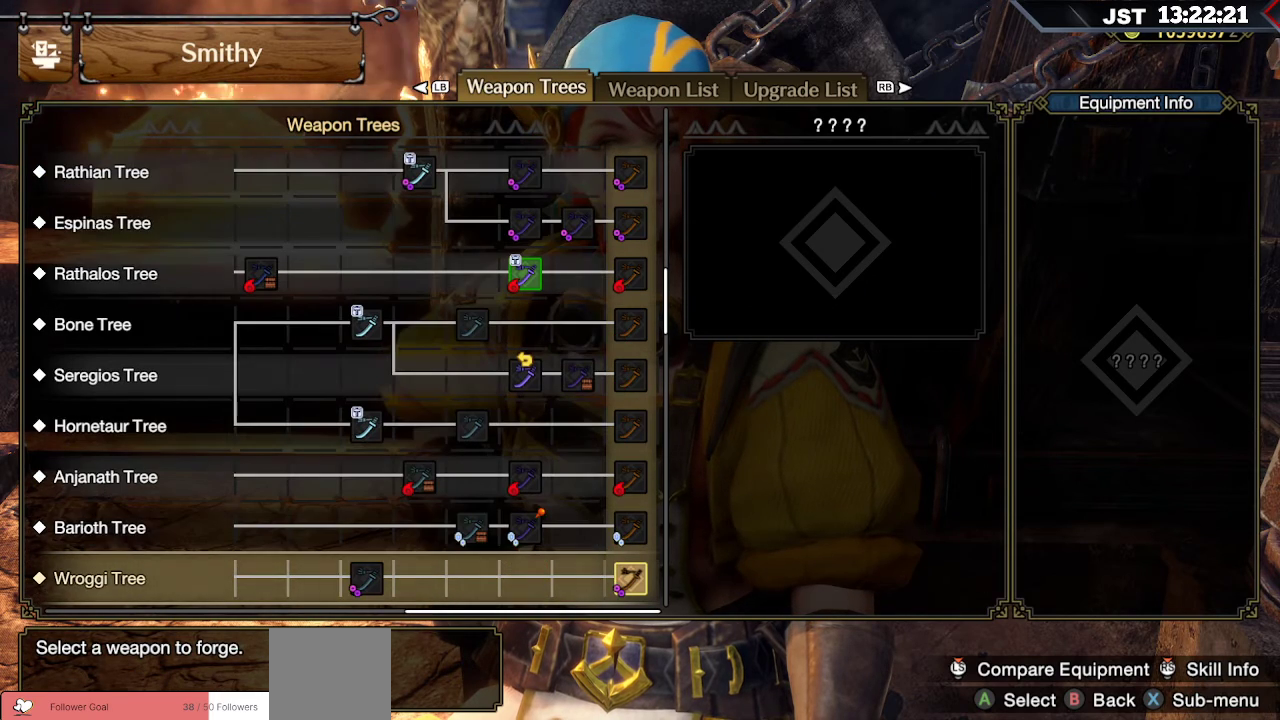
{"buttons": [], "left_stick": "center", "right_stick": "center", "events": [[50, "DPAD_DOWN", "up"], [283, "DPAD_DOWN", "down"], [417, "DPAD_DOWN", "up"]]}
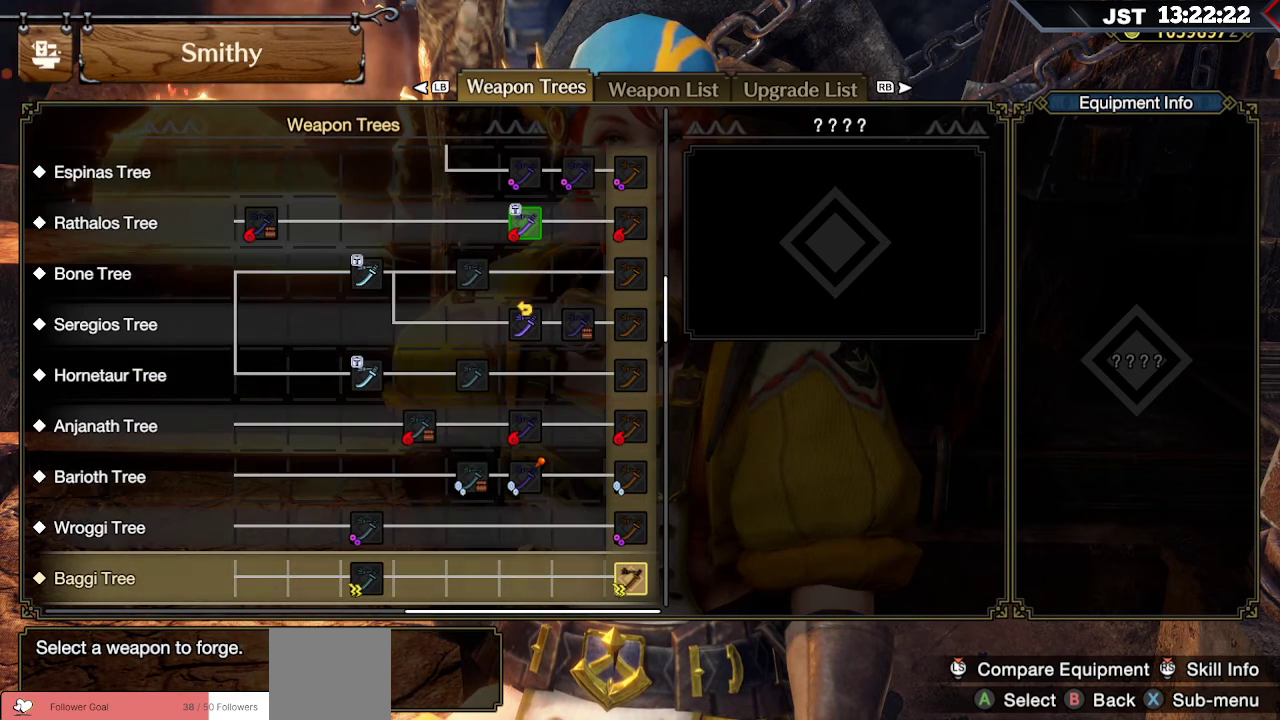
{"buttons": [], "left_stick": "center", "right_stick": "center", "events": [[100, "DPAD_DOWN", "down"], [233, "DPAD_DOWN", "up"], [383, "DPAD_DOWN", "down"], [500, "DPAD_DOWN", "up"]]}
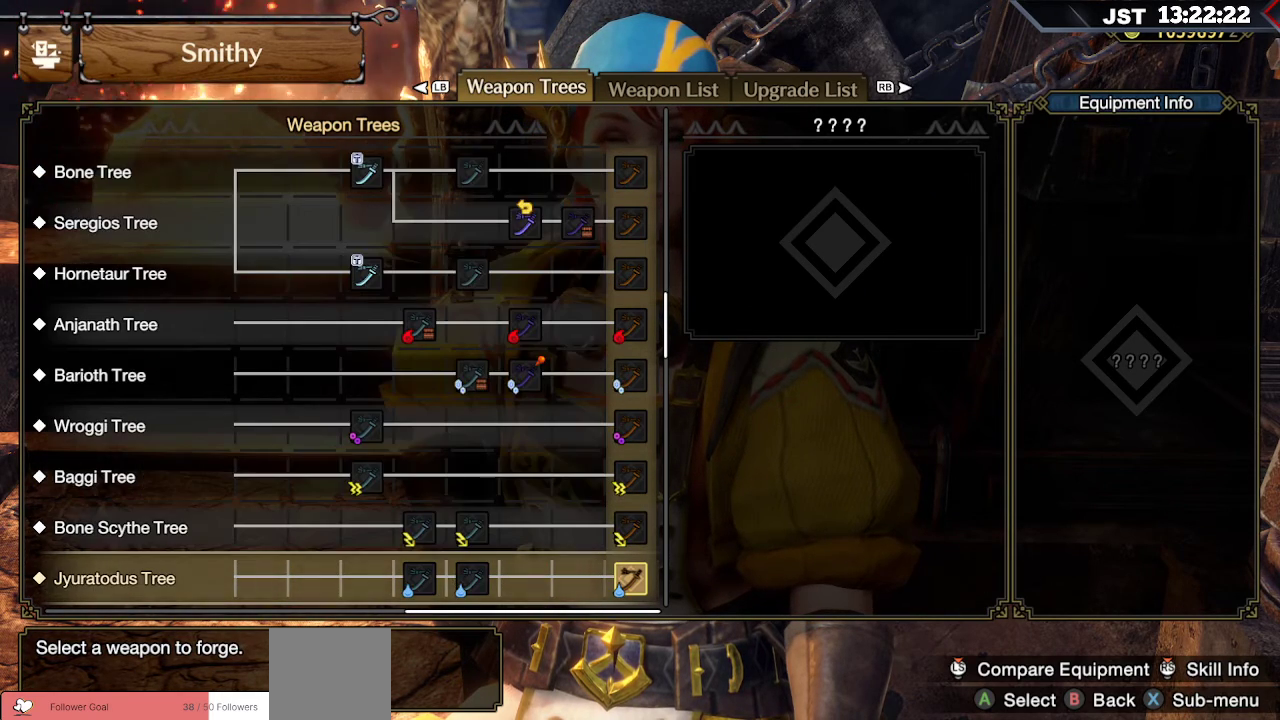
{"buttons": [], "left_stick": "center", "right_stick": "center", "events": [[183, "DPAD_DOWN", "down"], [317, "DPAD_DOWN", "up"]]}
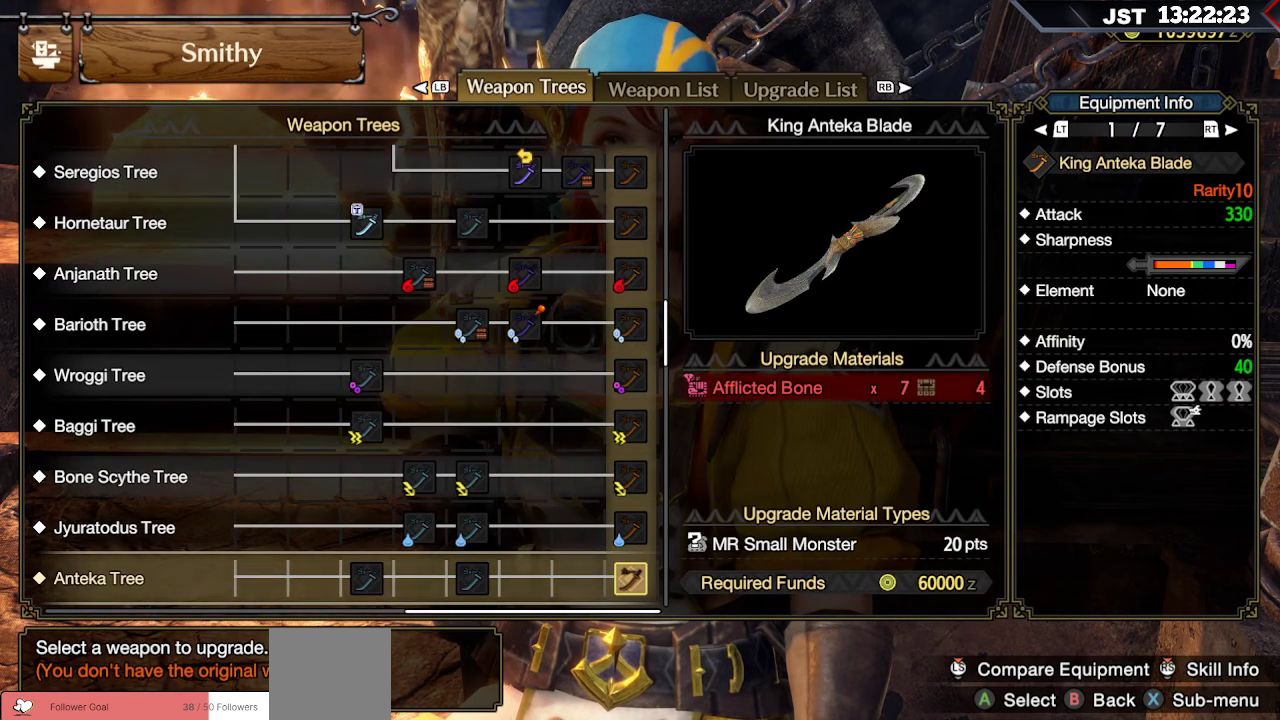
{"buttons": [], "left_stick": "center", "right_stick": "center", "events": []}
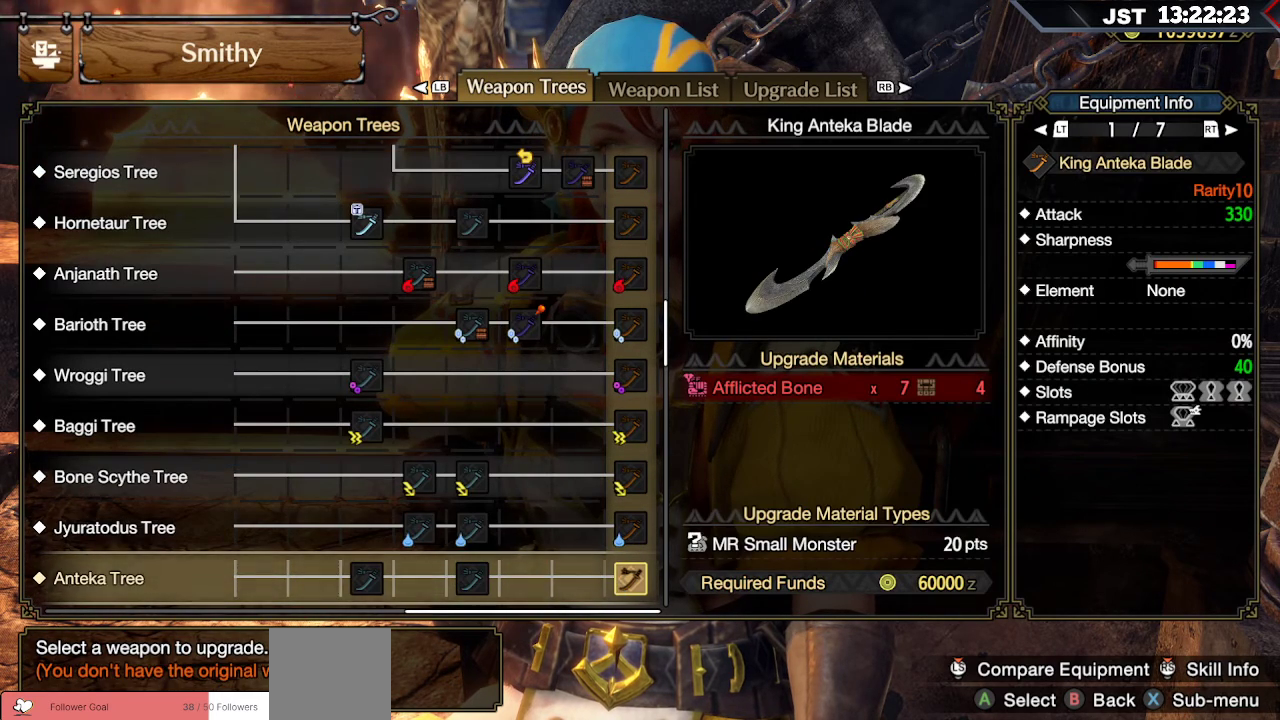
{"buttons": [], "left_stick": "center", "right_stick": "center", "events": [[17, "DPAD_DOWN", "down"], [150, "DPAD_DOWN", "up"], [317, "DPAD_DOWN", "down"], [417, "DPAD_DOWN", "up"]]}
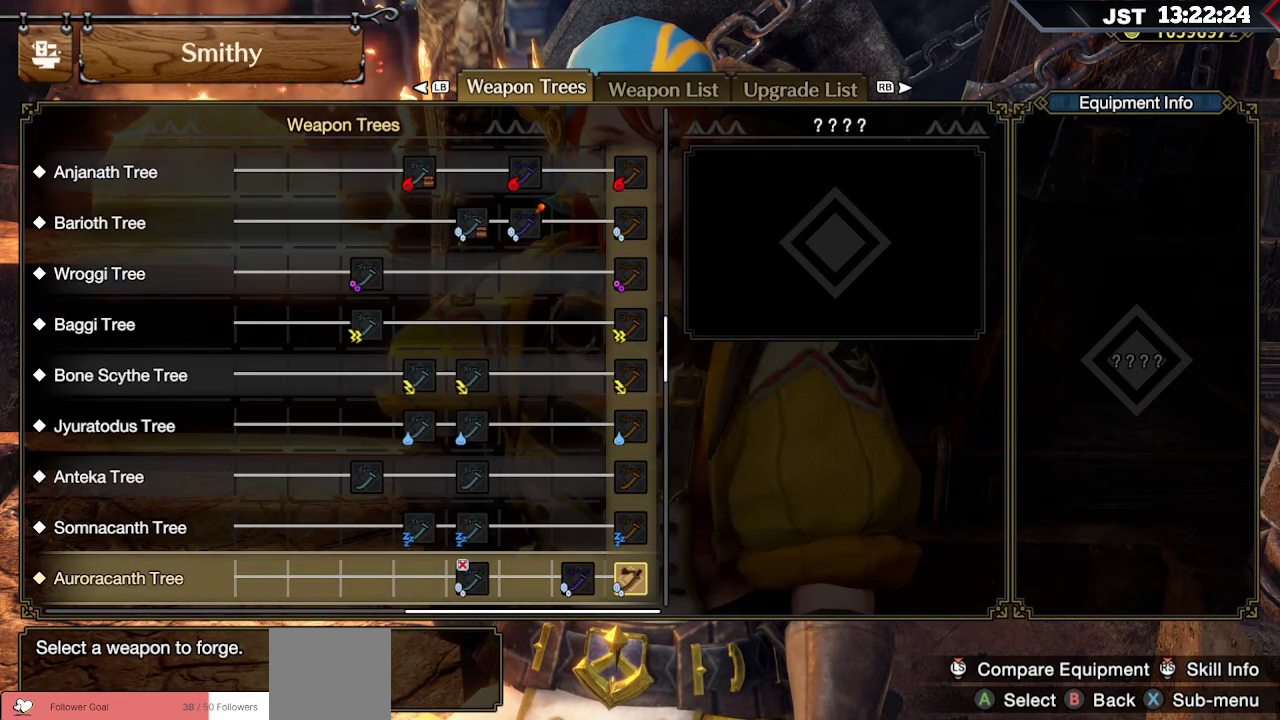
{"buttons": ["DPAD_DOWN"], "left_stick": "center", "right_stick": "center", "events": [[117, "DPAD_DOWN", "down"], [250, "DPAD_DOWN", "up"], [467, "DPAD_DOWN", "down"]]}
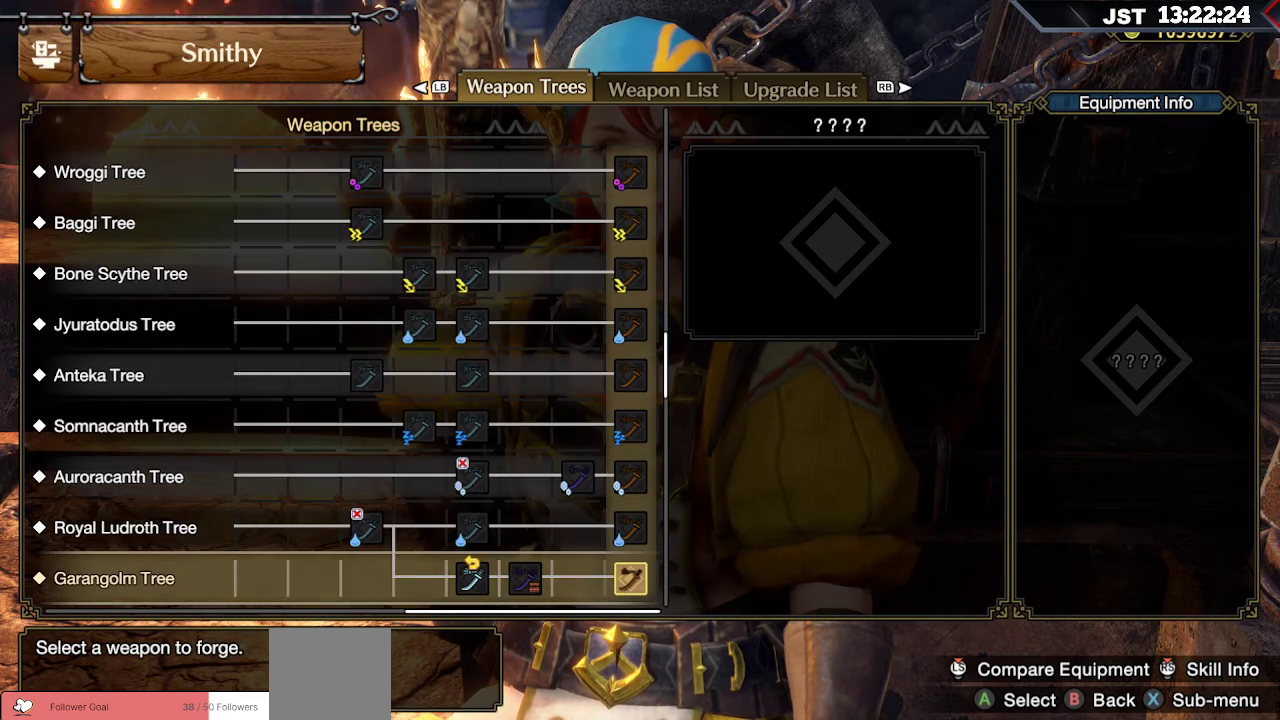
{"buttons": [], "left_stick": "center", "right_stick": "center", "events": [[83, "DPAD_DOWN", "up"], [217, "DPAD_DOWN", "down"], [350, "DPAD_DOWN", "up"]]}
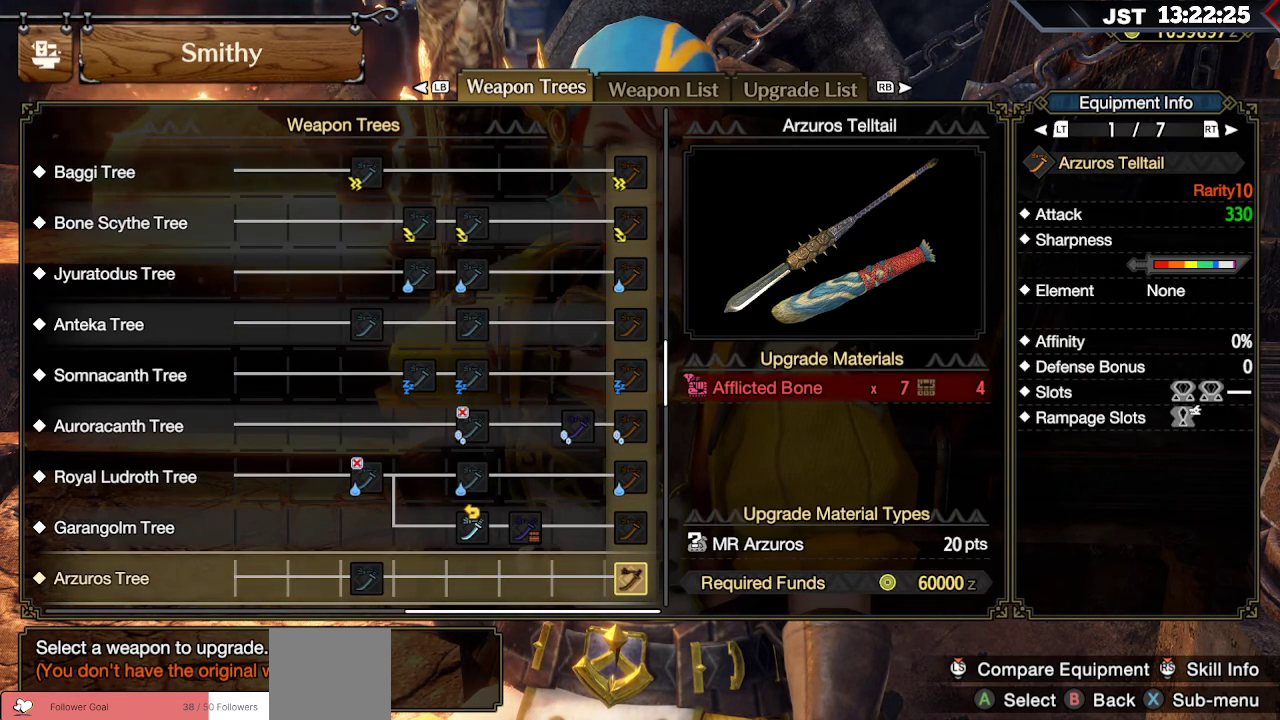
{"buttons": [], "left_stick": "center", "right_stick": "center", "events": []}
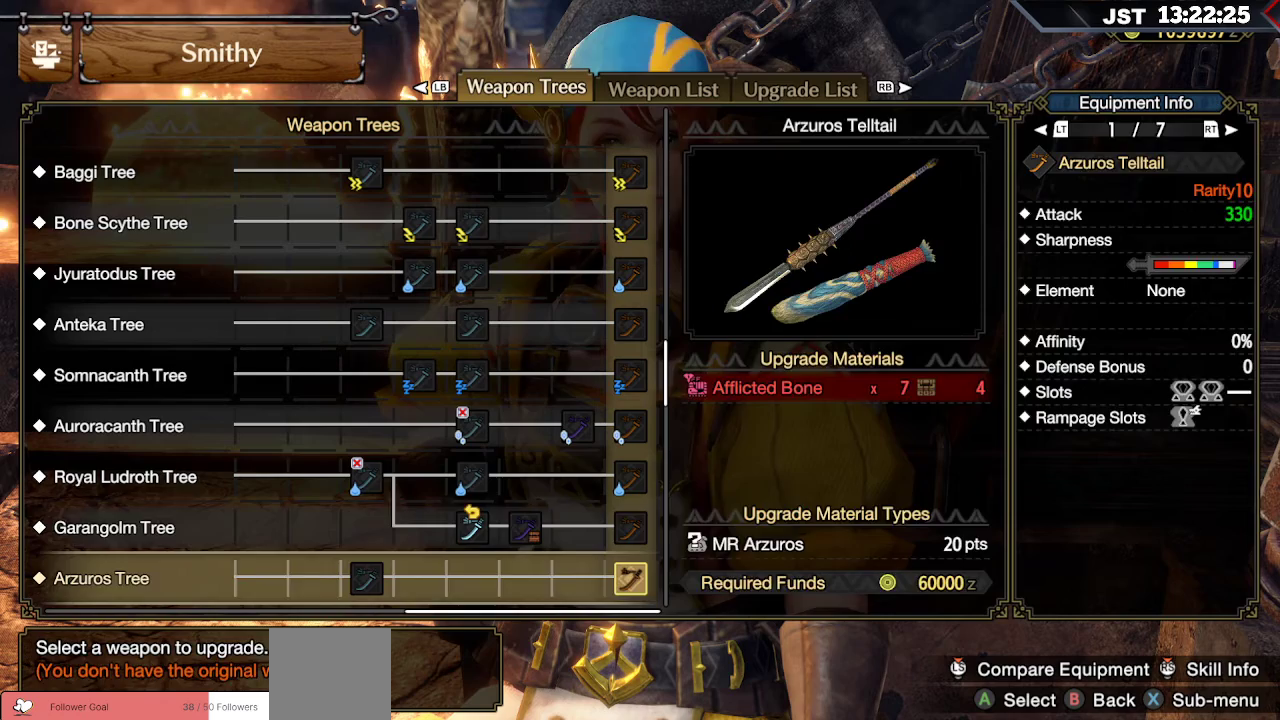
{"buttons": [], "left_stick": "center", "right_stick": "center", "events": [[67, "DPAD_UP", "down"], [167, "DPAD_UP", "up"]]}
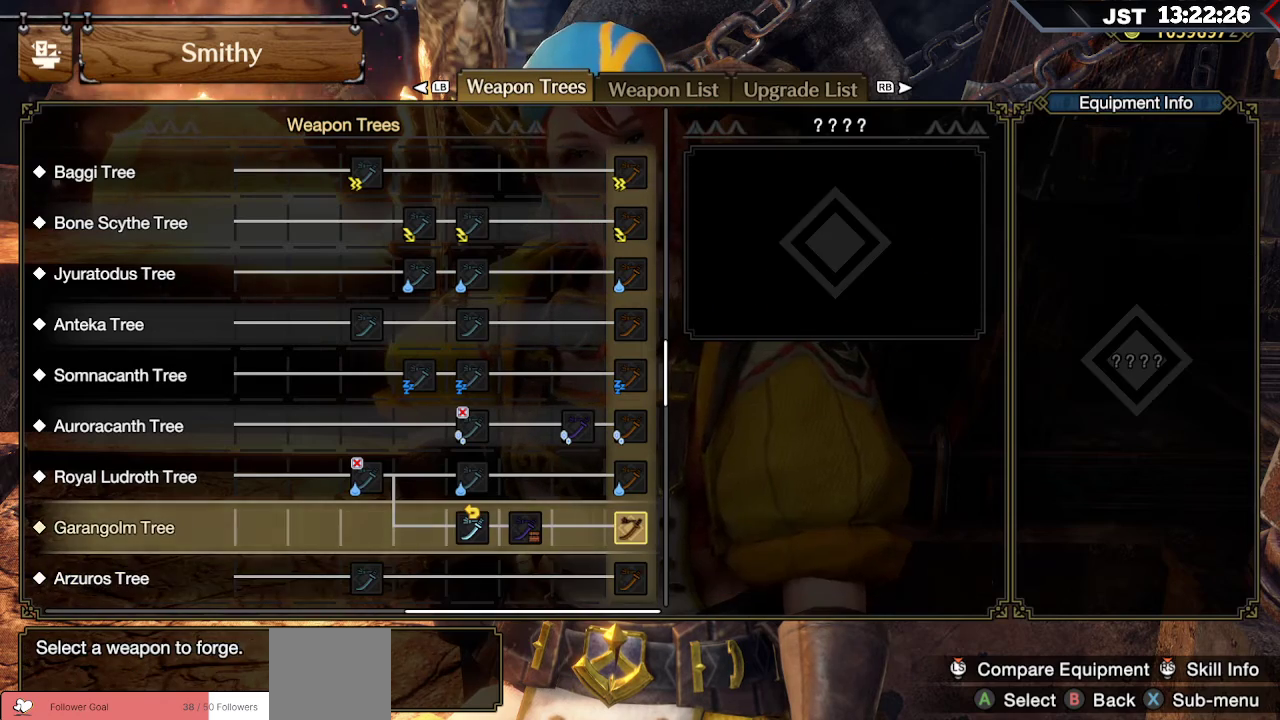
{"buttons": [], "left_stick": "center", "right_stick": "center", "events": [[17, "DPAD_DOWN", "down"], [150, "DPAD_DOWN", "up"]]}
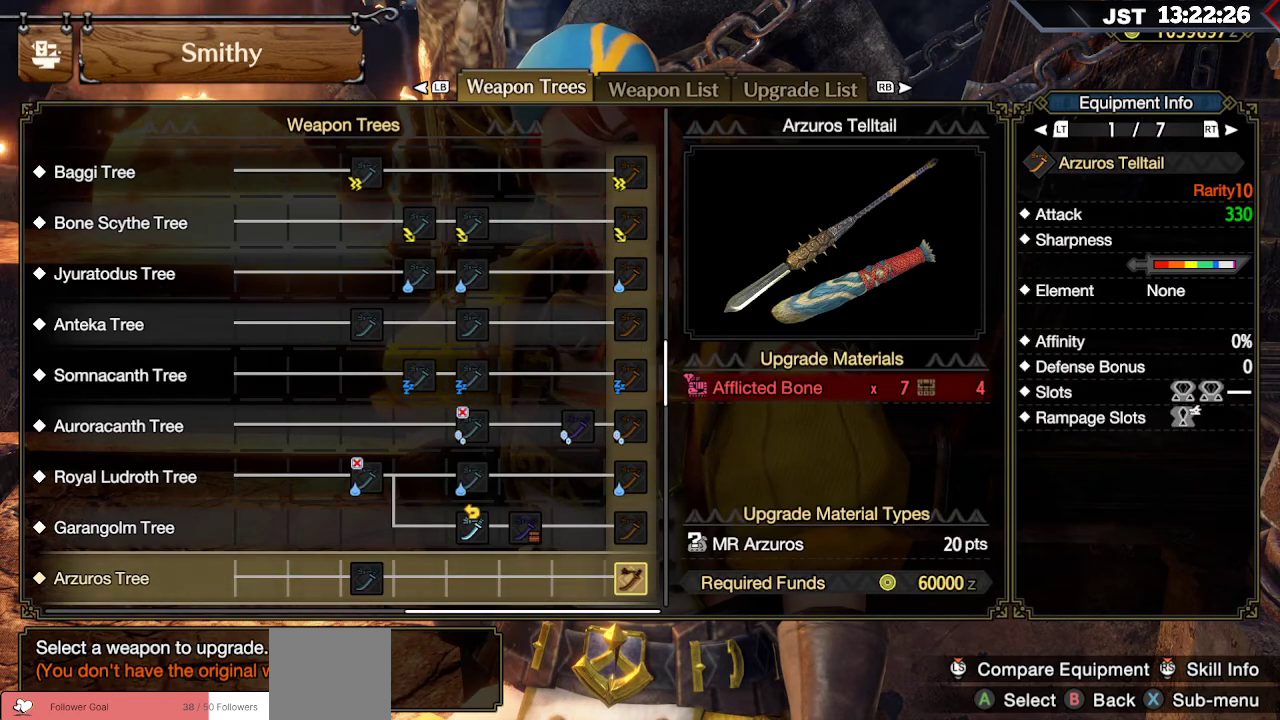
{"buttons": ["DPAD_DOWN"], "left_stick": "center", "right_stick": "center", "events": [[150, "DPAD_DOWN", "down"], [300, "DPAD_DOWN", "up"], [400, "DPAD_DOWN", "down"]]}
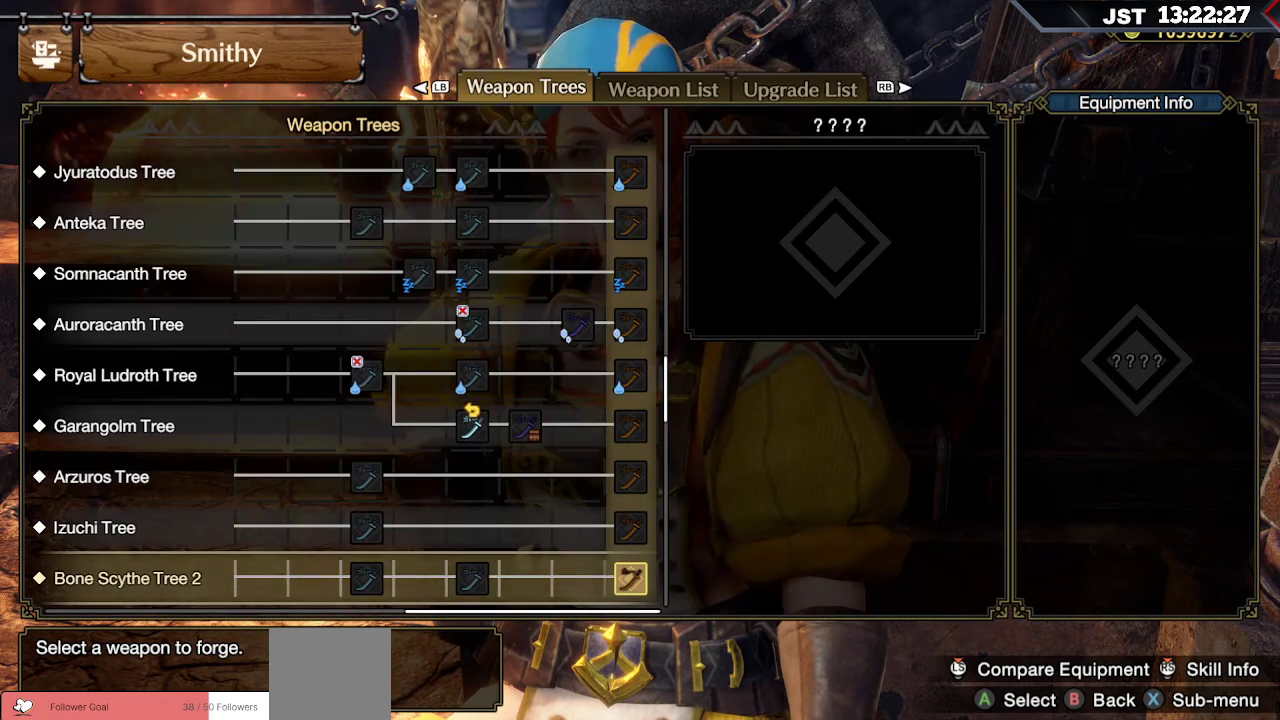
{"buttons": ["DPAD_DOWN"], "left_stick": "center", "right_stick": "center", "events": [[33, "DPAD_DOWN", "up"], [117, "DPAD_DOWN", "down"], [250, "DPAD_DOWN", "up"], [433, "DPAD_DOWN", "down"]]}
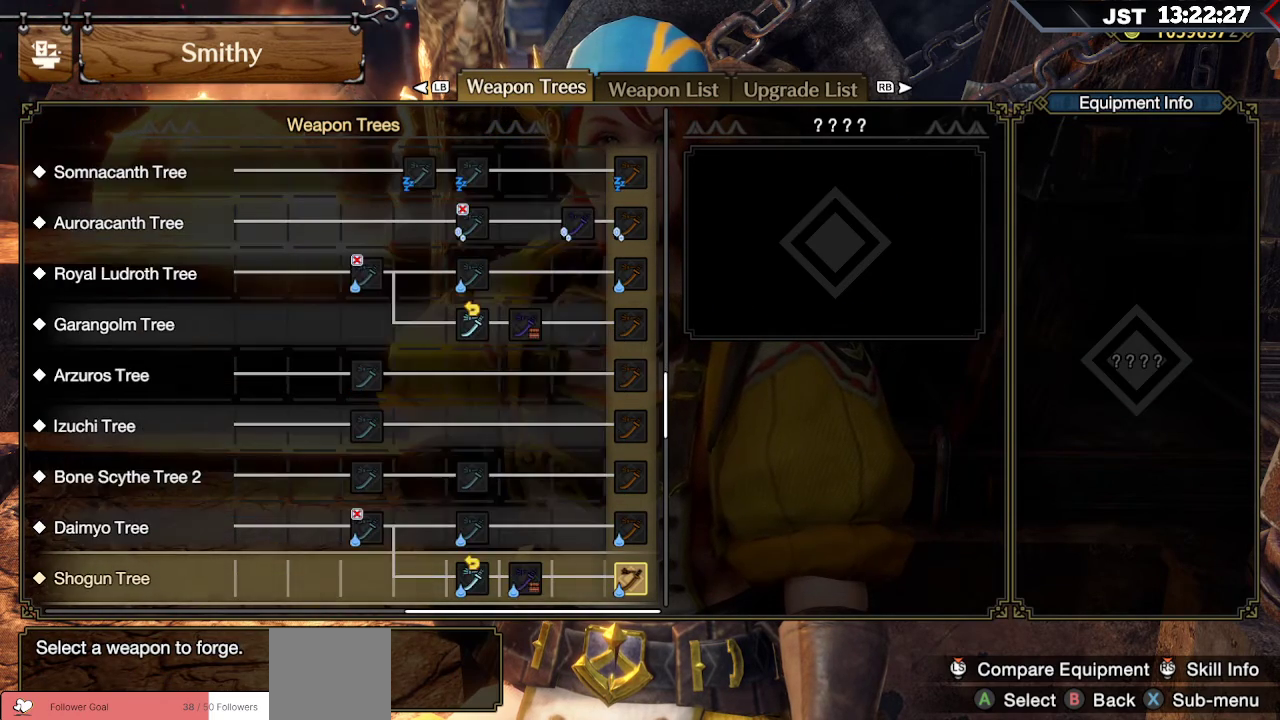
{"buttons": ["DPAD_DOWN"], "left_stick": "center", "right_stick": "center", "events": [[67, "DPAD_DOWN", "up"], [167, "DPAD_DOWN", "down"], [317, "DPAD_DOWN", "up"], [417, "DPAD_DOWN", "down"]]}
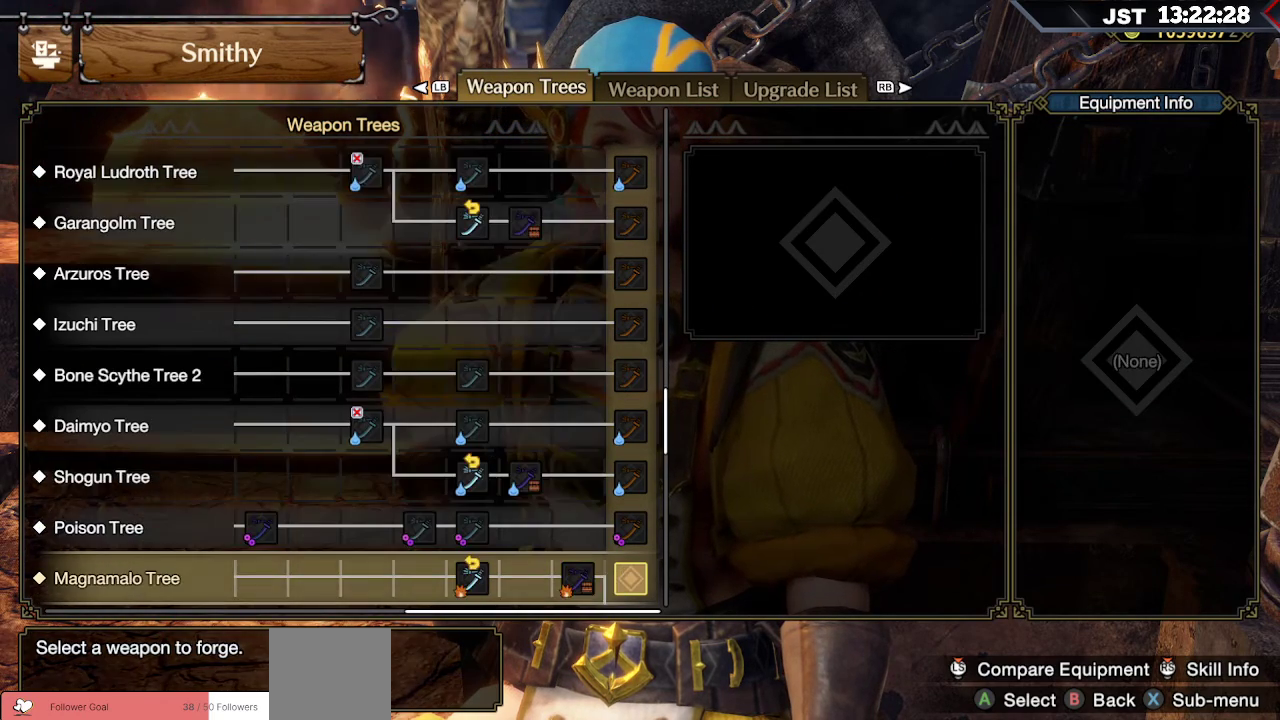
{"buttons": [], "left_stick": "center", "right_stick": "center", "events": [[50, "DPAD_DOWN", "up"], [150, "DPAD_DOWN", "down"], [283, "DPAD_DOWN", "up"]]}
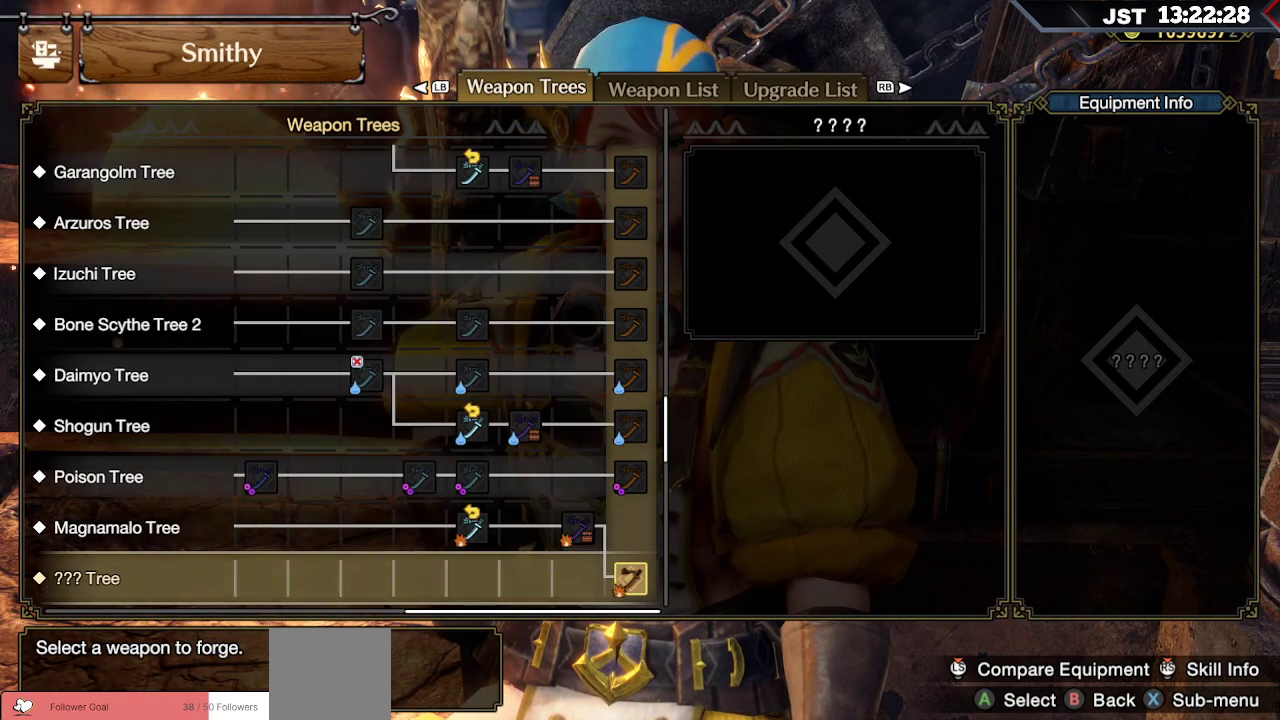
{"buttons": ["DPAD_LEFT"], "left_stick": "center", "right_stick": "center", "events": [[133, "DPAD_UP", "down"], [267, "DPAD_UP", "up"], [467, "DPAD_LEFT", "down"]]}
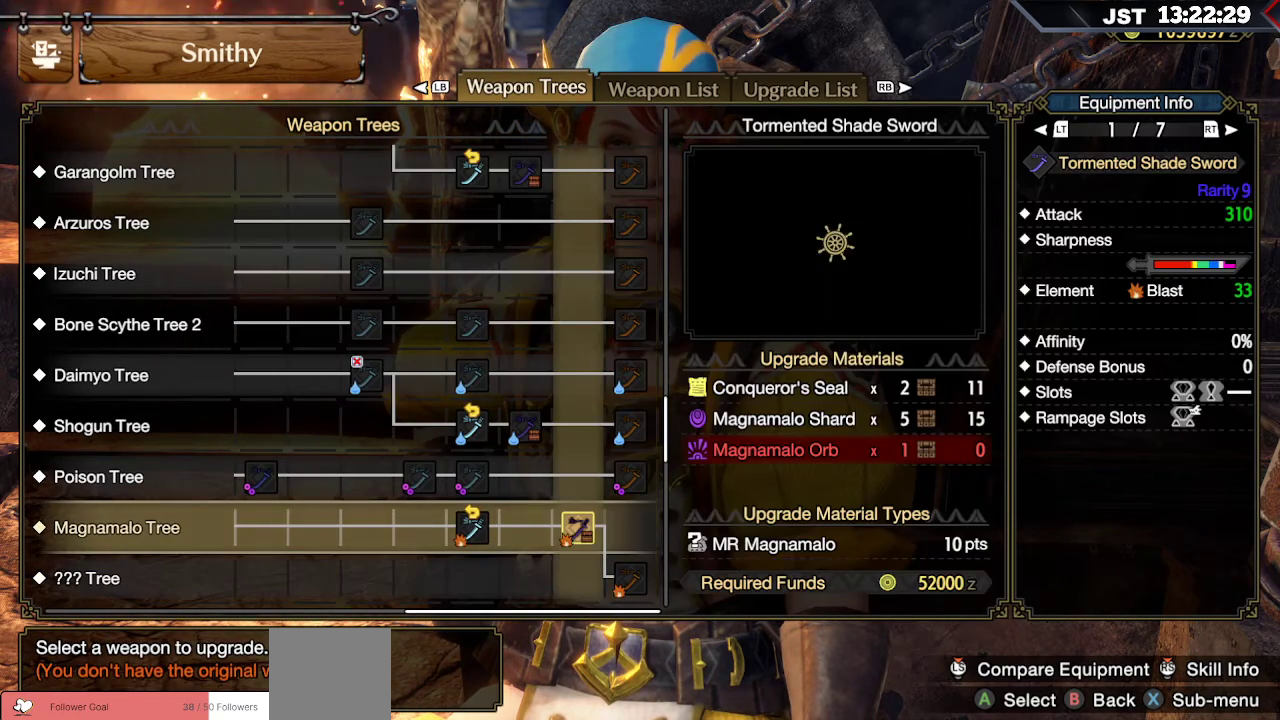
{"buttons": [], "left_stick": "center", "right_stick": "center", "events": [[100, "DPAD_LEFT", "up"]]}
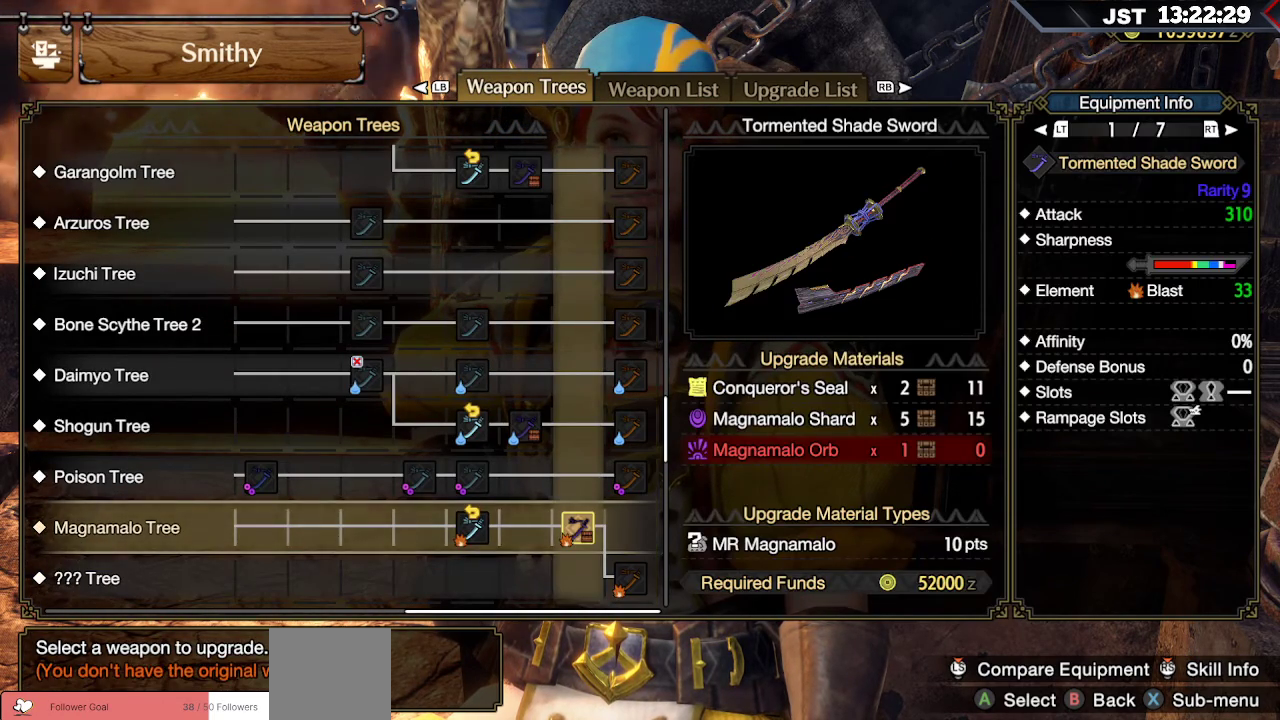
{"buttons": ["DPAD_DOWN"], "left_stick": "center", "right_stick": "center", "events": [[183, "DPAD_DOWN", "down"]]}
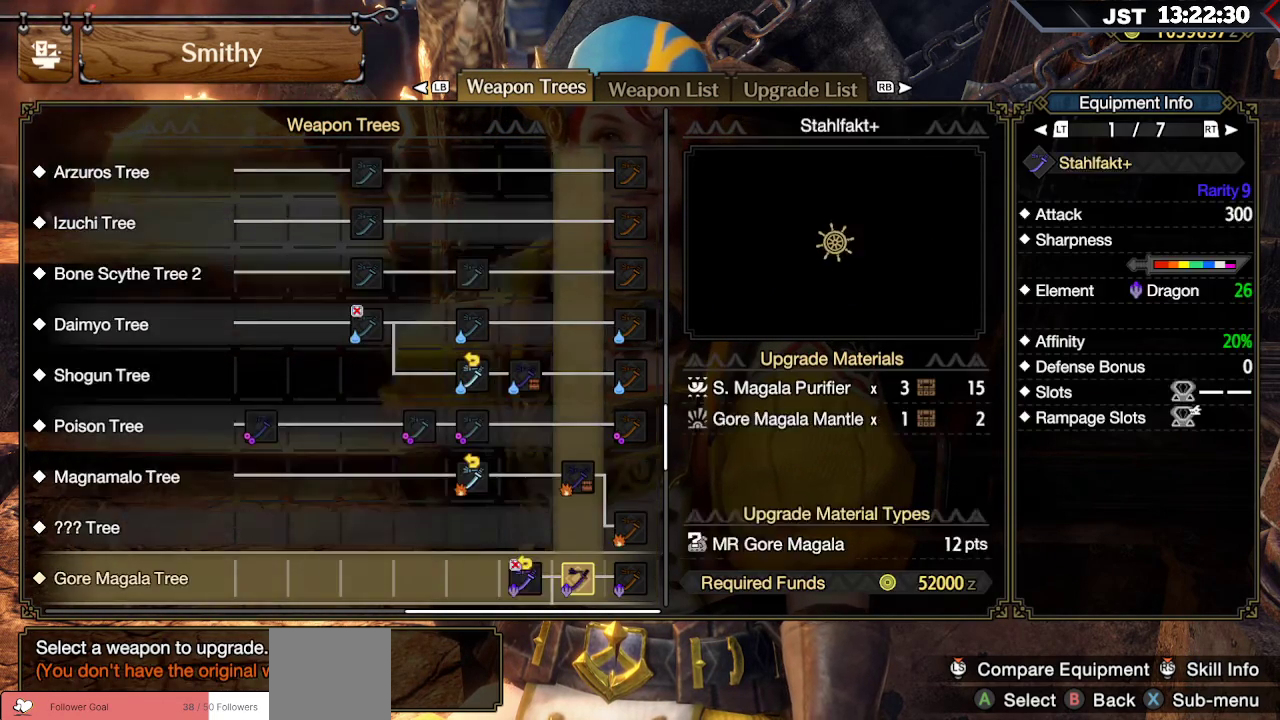
{"buttons": ["DPAD_UP"], "left_stick": "center", "right_stick": "center", "events": [[217, "DPAD_DOWN", "up"], [383, "DPAD_UP", "down"]]}
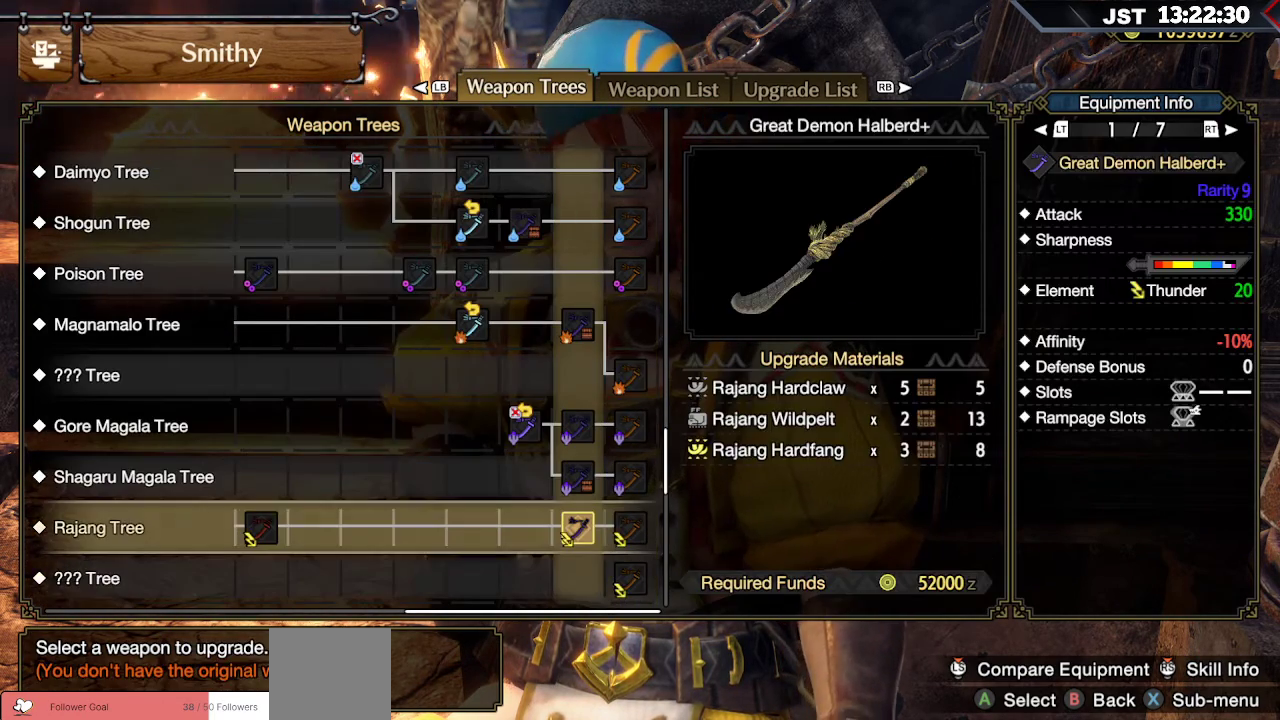
{"buttons": [], "left_stick": "center", "right_stick": "center", "events": [[450, "DPAD_UP", "up"]]}